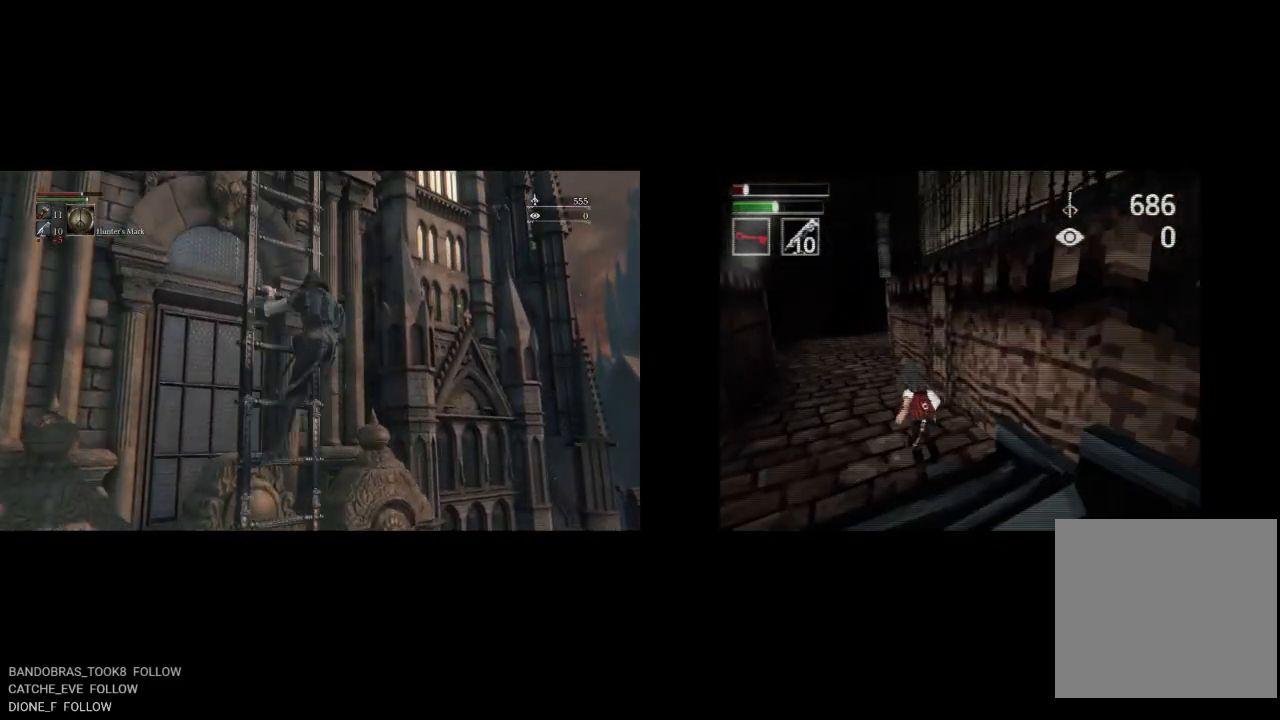
Gameplay with a controller (PlayStation layout); each line is a JSON object with the inputs held at the frame after it (dt_ms = milliseconds from this image to that frame). "button_events" lists button changes between this image and that frame as [ms after this image, input, new state], when the widget could be followed in between (sticks are given only as held states).
{"dt_ms": 500, "buttons": ["CIRCLE", "DPAD_UP"], "left_stick": "up", "right_stick": "center", "button_events": [[167, "DPAD_LEFT", "up"], [300, "DPAD_LEFT", "down"], [433, "DPAD_LEFT", "up"]]}
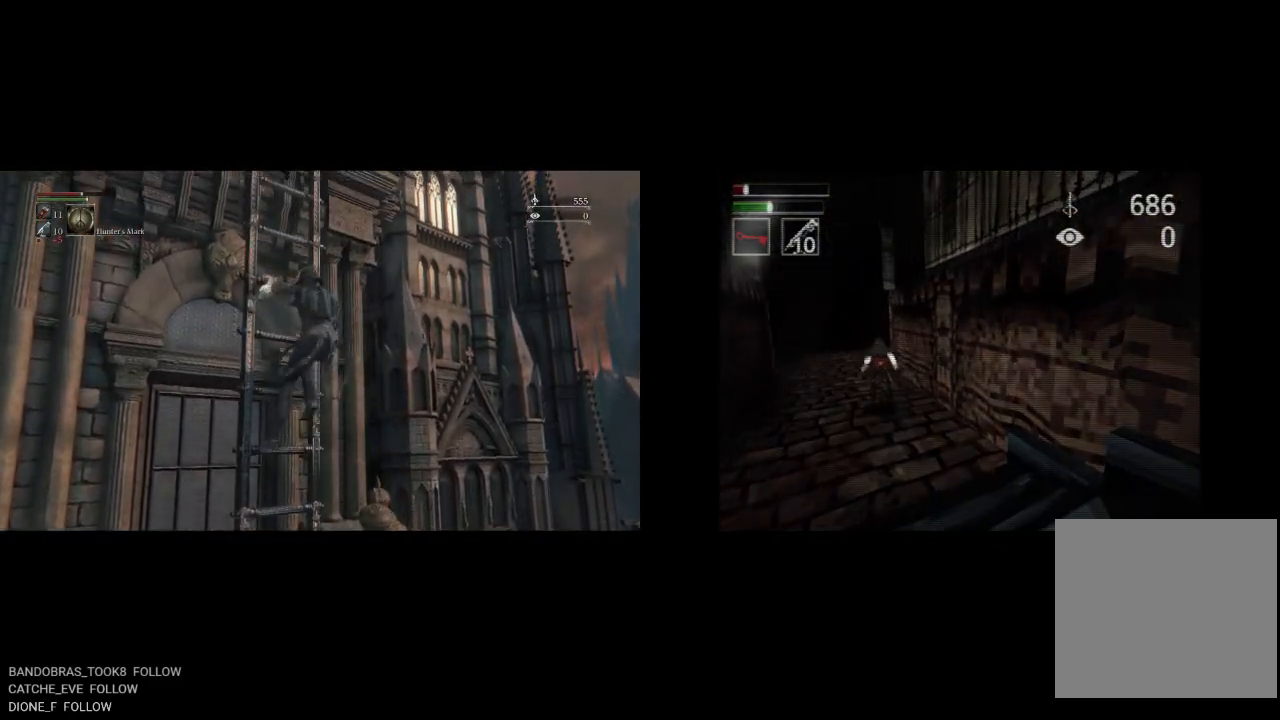
{"dt_ms": 500, "buttons": ["CIRCLE"], "left_stick": "up", "right_stick": "center", "button_events": [[333, "DPAD_UP", "up"]]}
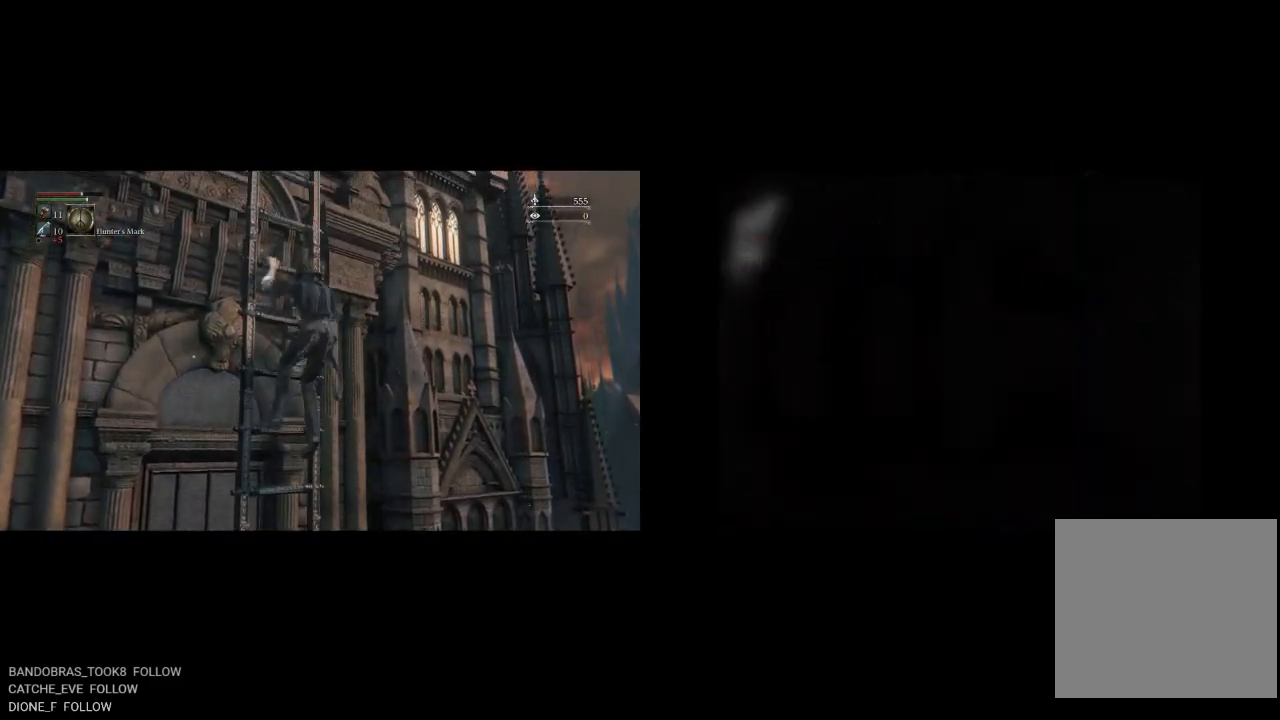
{"dt_ms": 500, "buttons": ["CIRCLE"], "left_stick": "up", "right_stick": "center", "button_events": []}
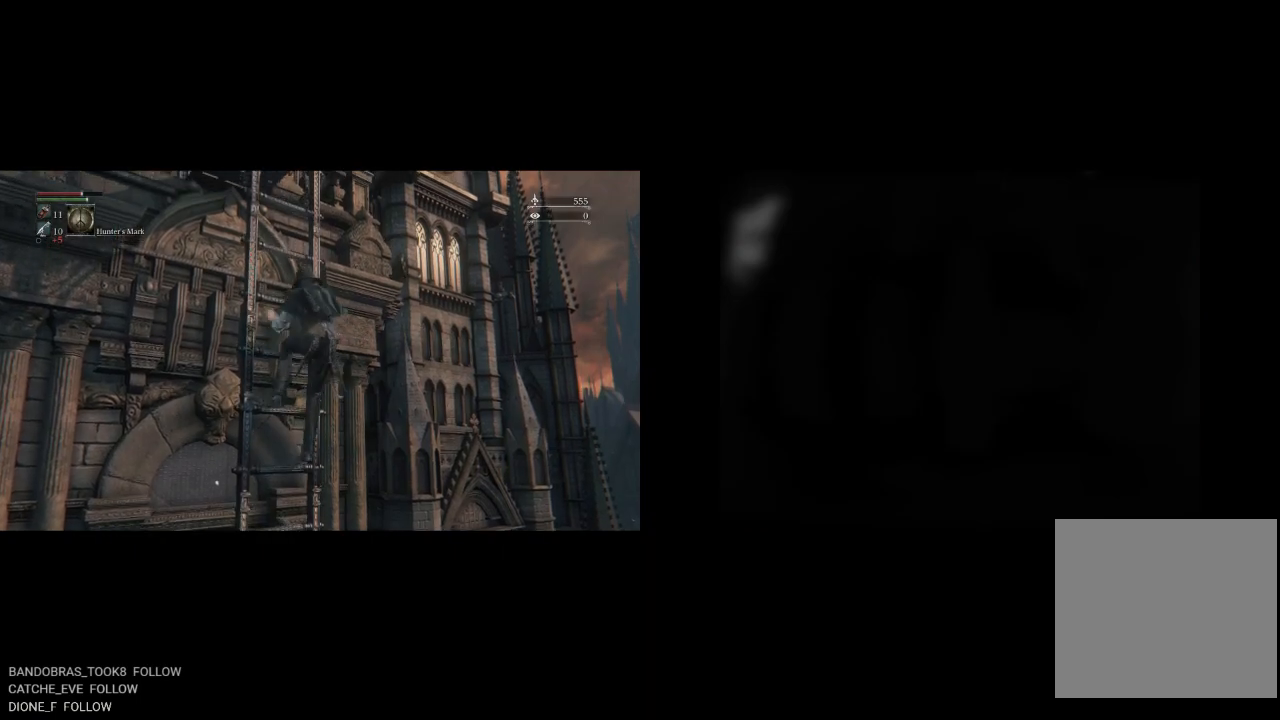
{"dt_ms": 500, "buttons": ["CIRCLE"], "left_stick": "up", "right_stick": "center", "button_events": []}
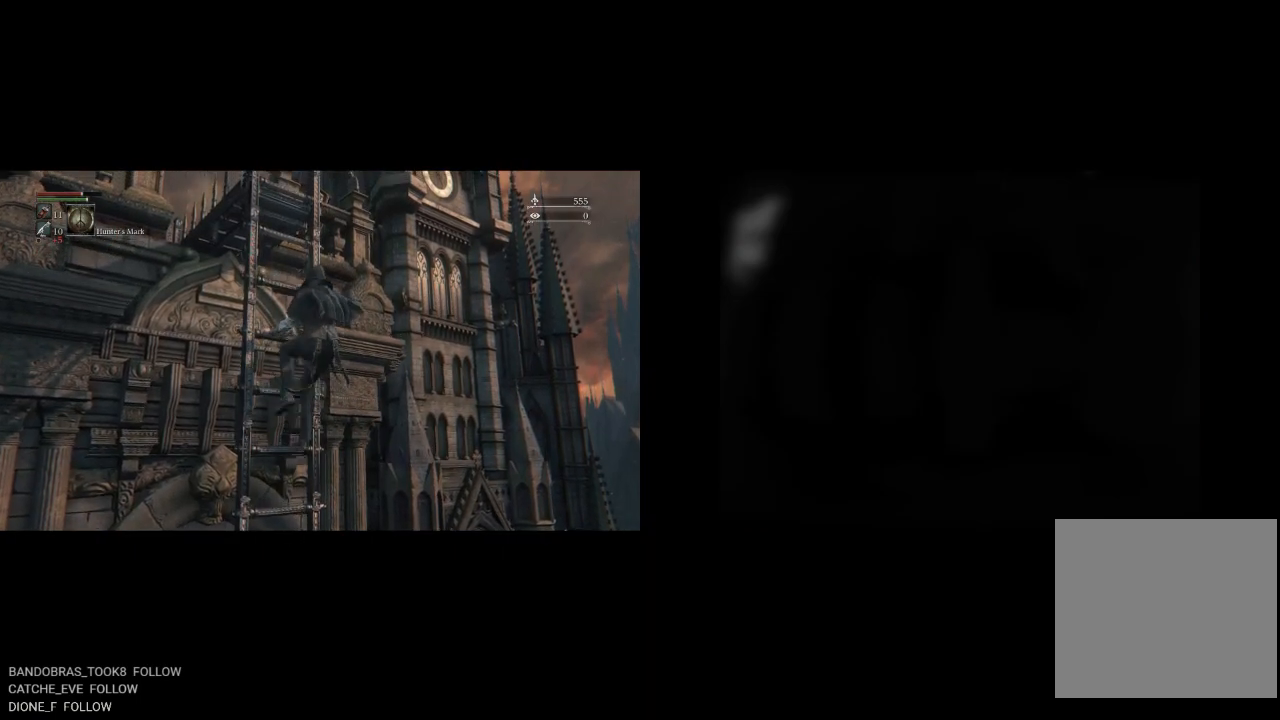
{"dt_ms": 500, "buttons": ["CIRCLE"], "left_stick": "up", "right_stick": "center", "button_events": []}
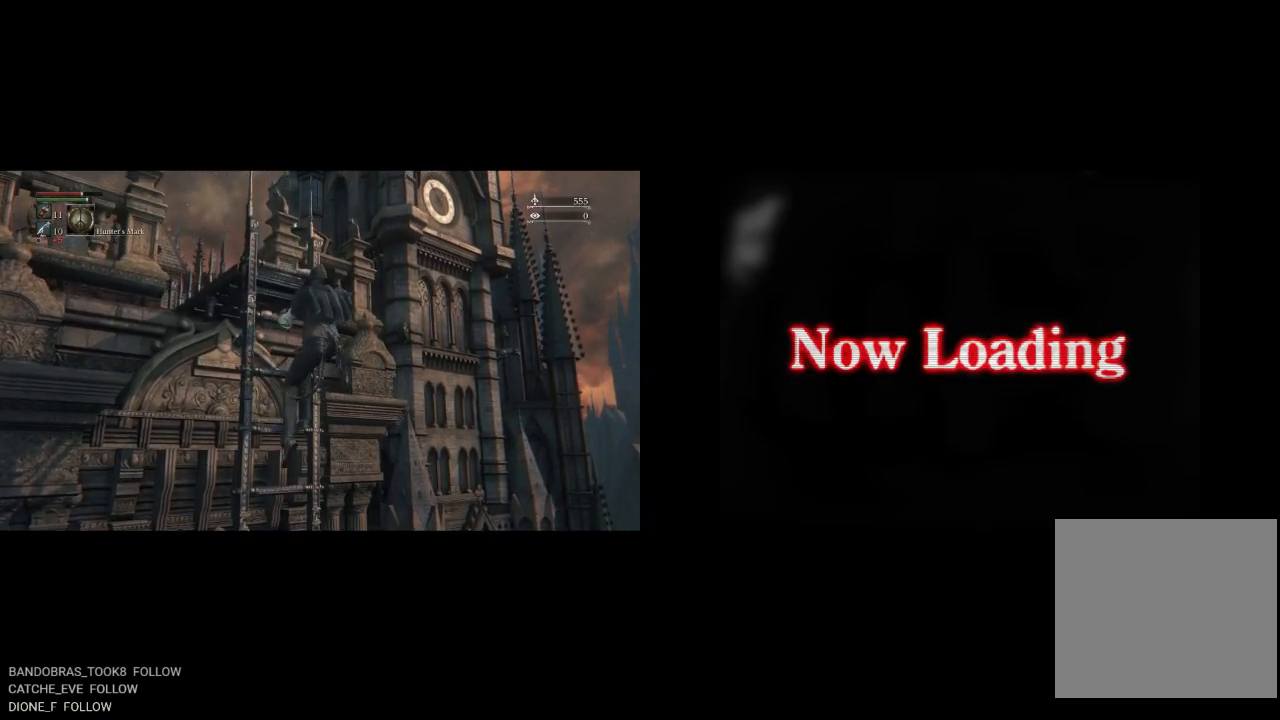
{"dt_ms": 500, "buttons": ["CIRCLE"], "left_stick": "up", "right_stick": "center", "button_events": []}
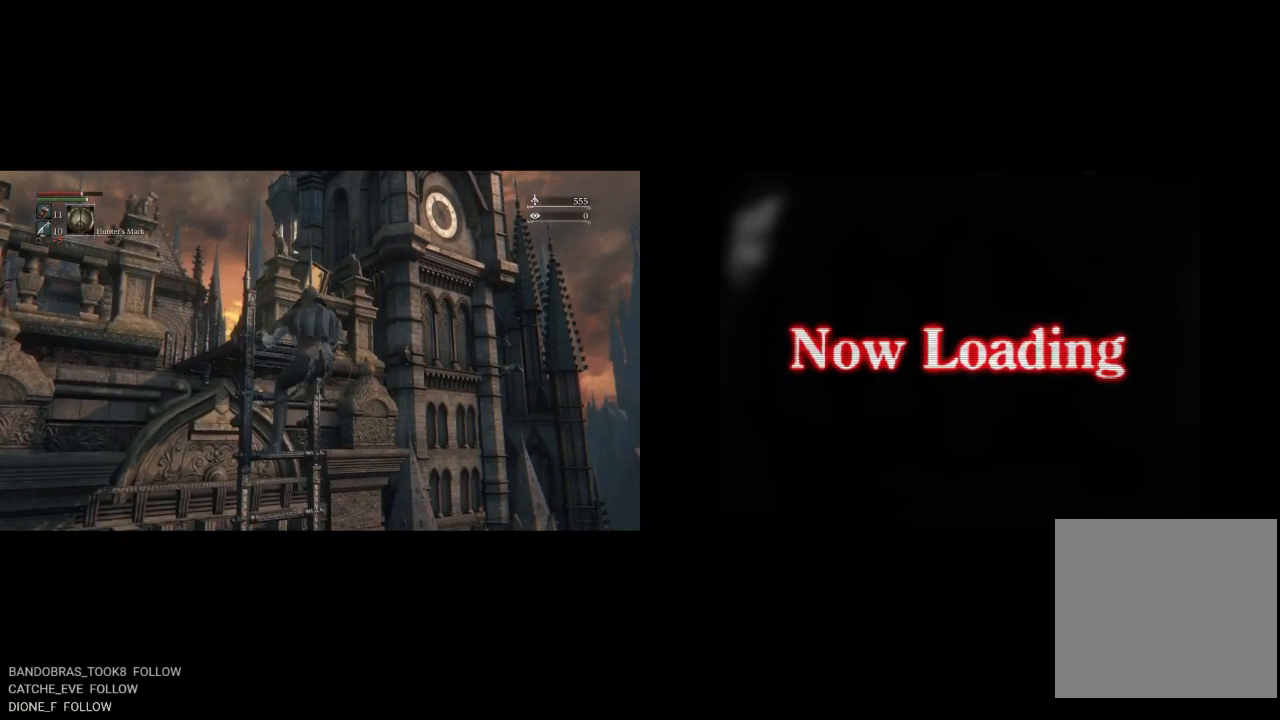
{"dt_ms": 500, "buttons": ["CIRCLE"], "left_stick": "up-left", "right_stick": "center", "button_events": []}
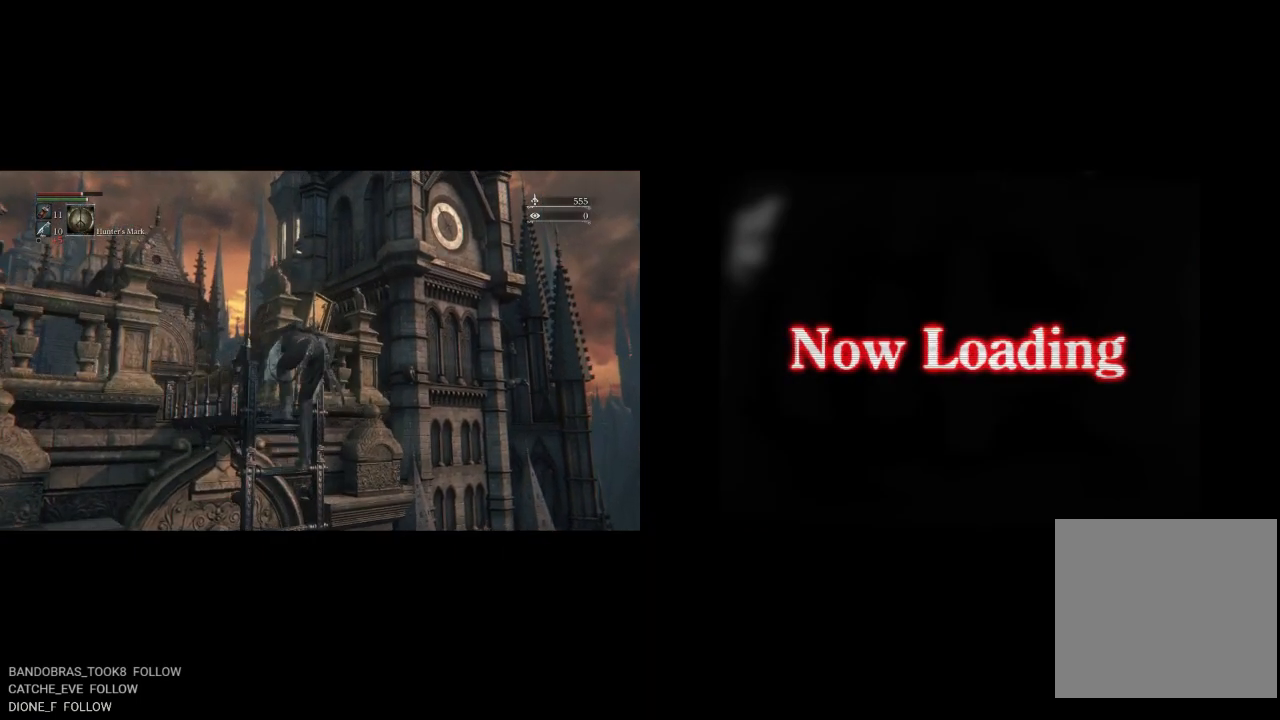
{"dt_ms": 500, "buttons": ["CIRCLE"], "left_stick": "up-left", "right_stick": "center", "button_events": []}
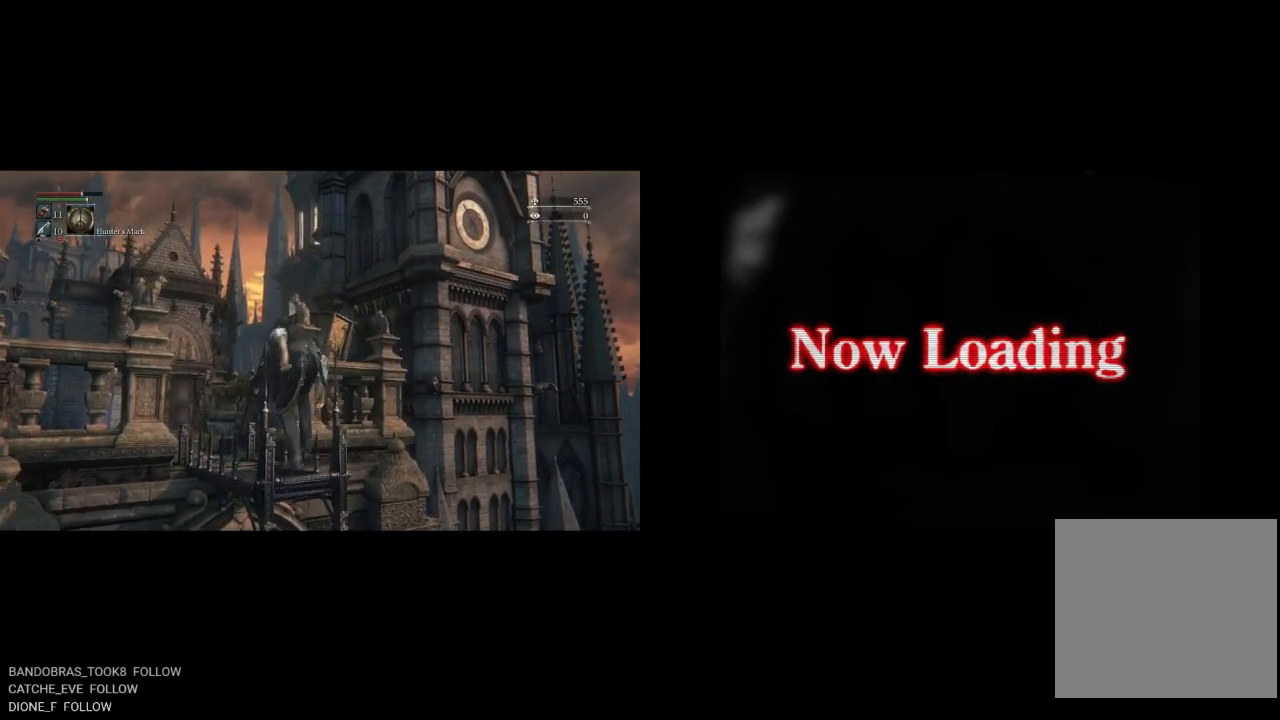
{"dt_ms": 500, "buttons": ["CIRCLE"], "left_stick": "up", "right_stick": "center", "button_events": []}
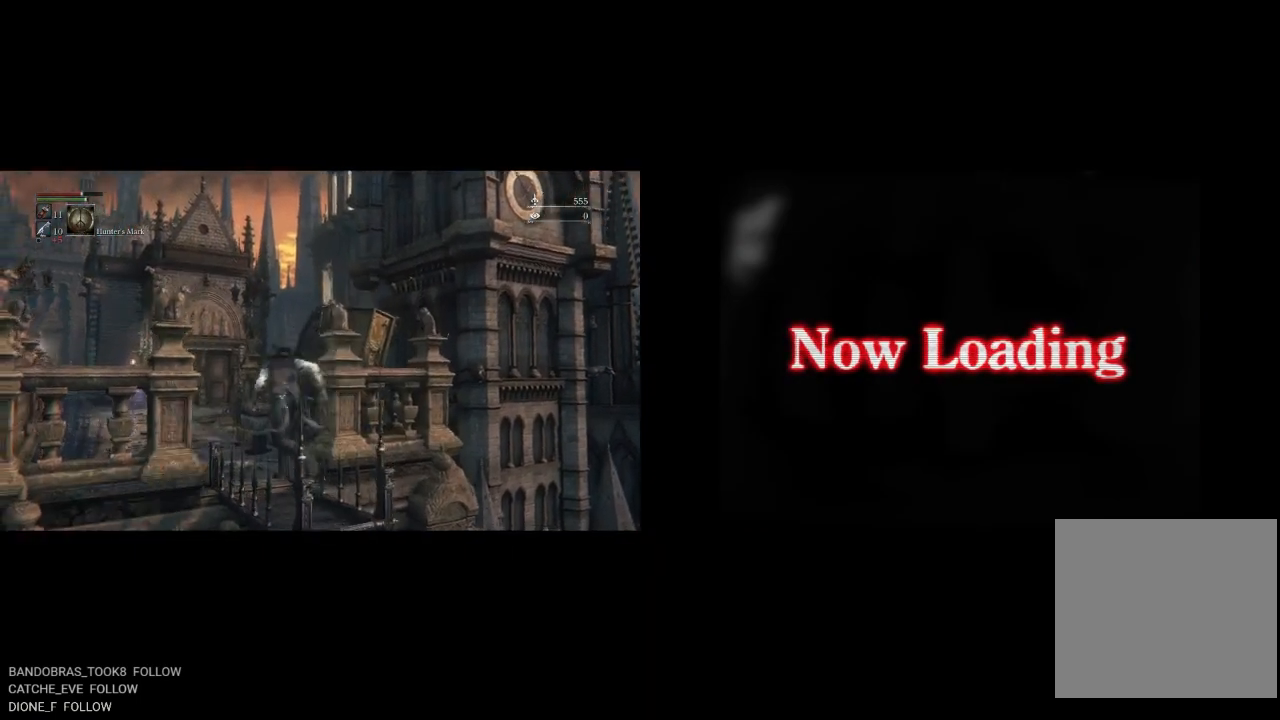
{"dt_ms": 500, "buttons": ["CIRCLE"], "left_stick": "up", "right_stick": "down-right", "button_events": []}
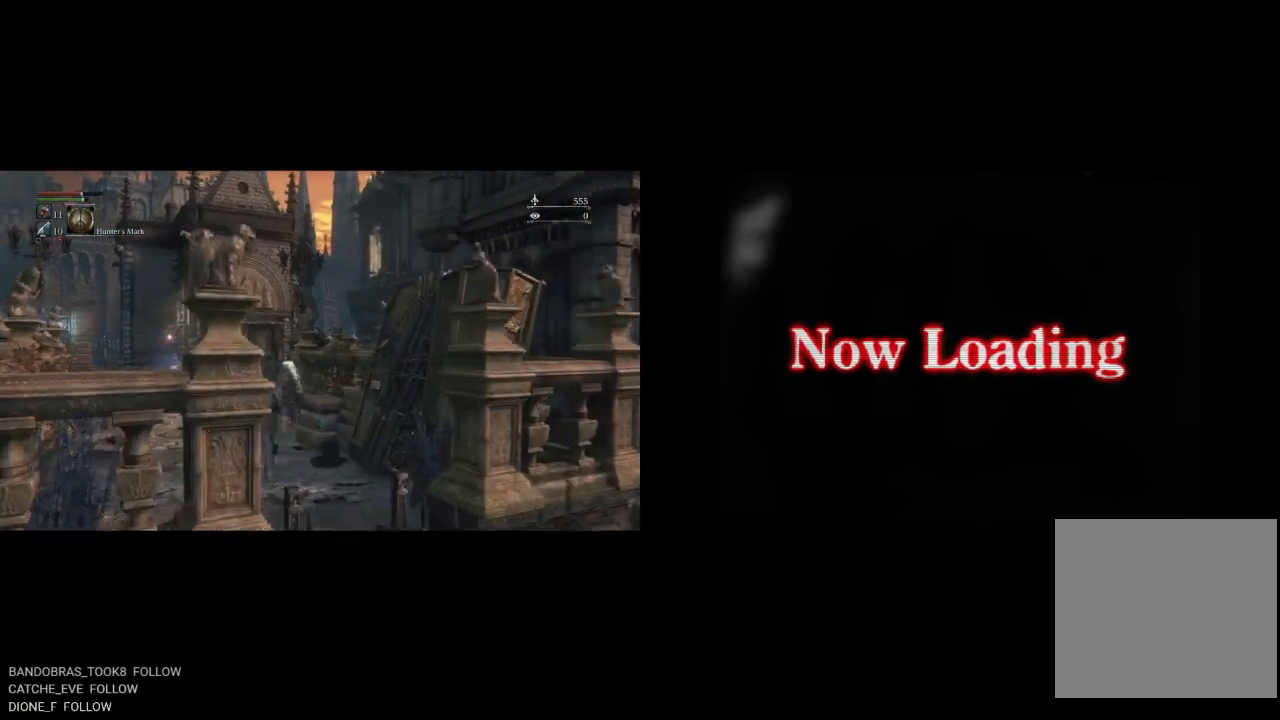
{"dt_ms": 500, "buttons": ["CIRCLE"], "left_stick": "up", "right_stick": "down-right", "button_events": []}
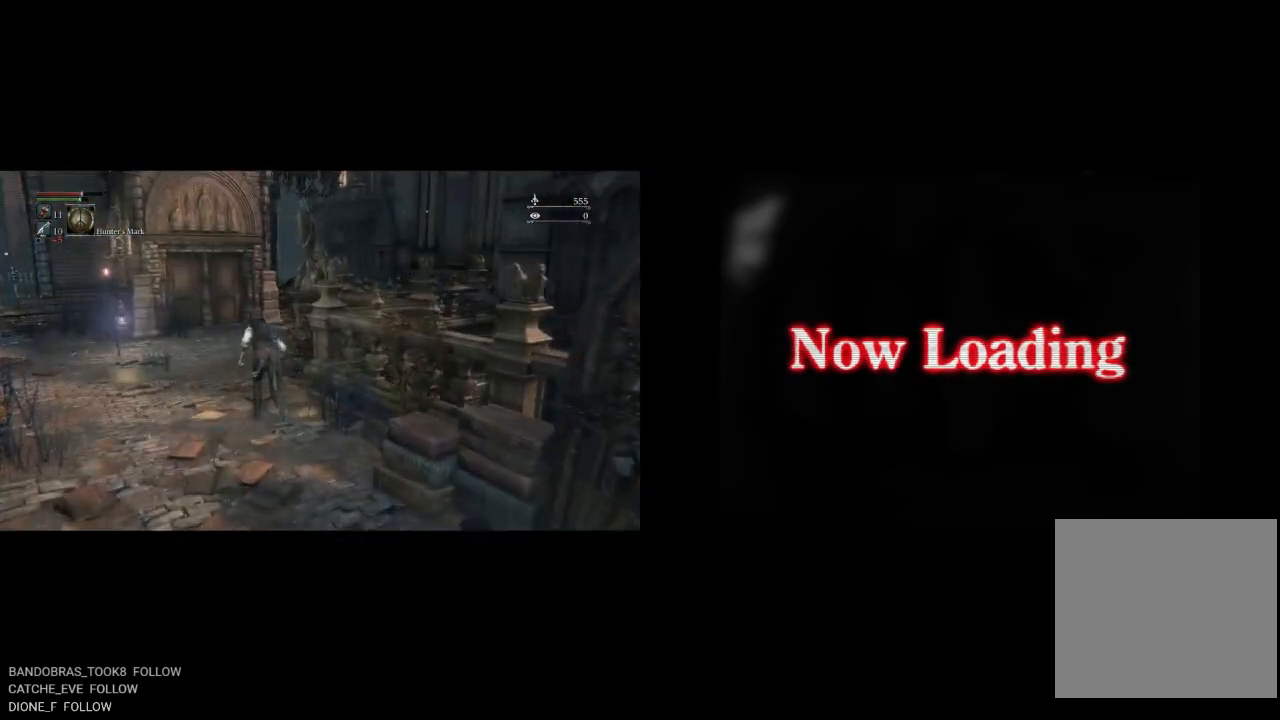
{"dt_ms": 1000, "buttons": ["CIRCLE"], "left_stick": "up", "right_stick": "down-left", "button_events": []}
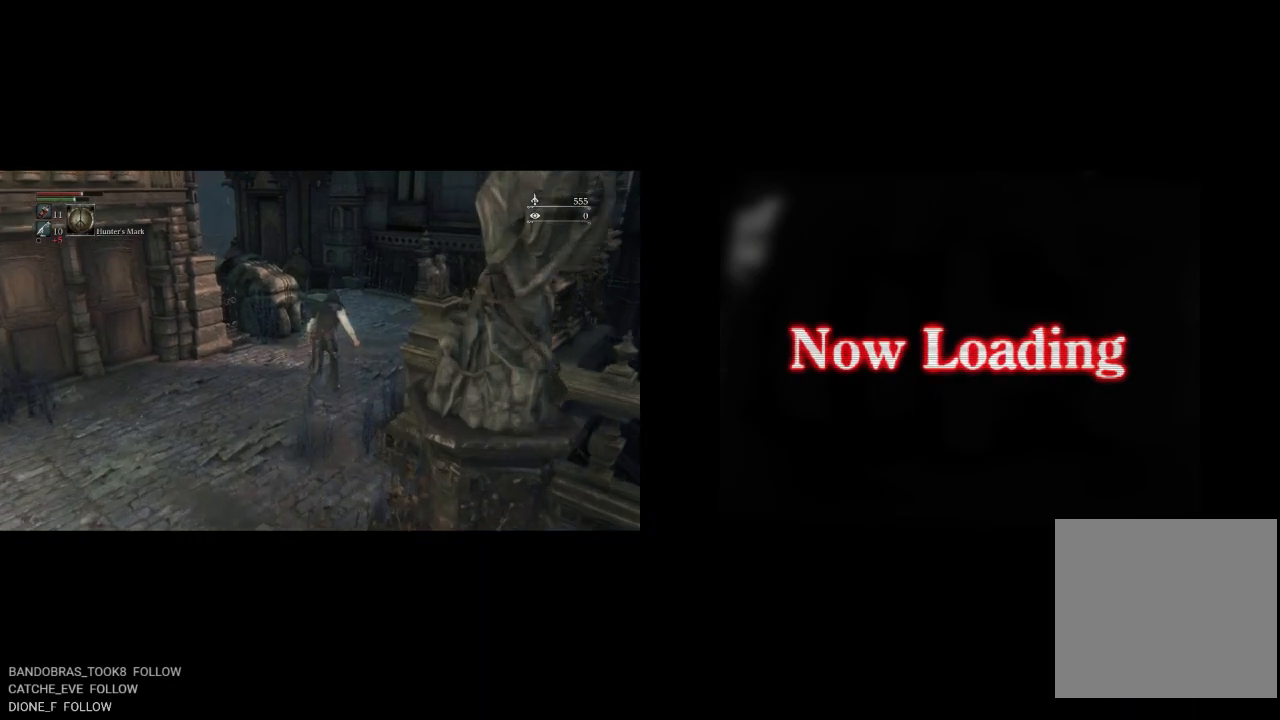
{"dt_ms": 500, "buttons": ["CIRCLE"], "left_stick": "up", "right_stick": "down-left", "button_events": []}